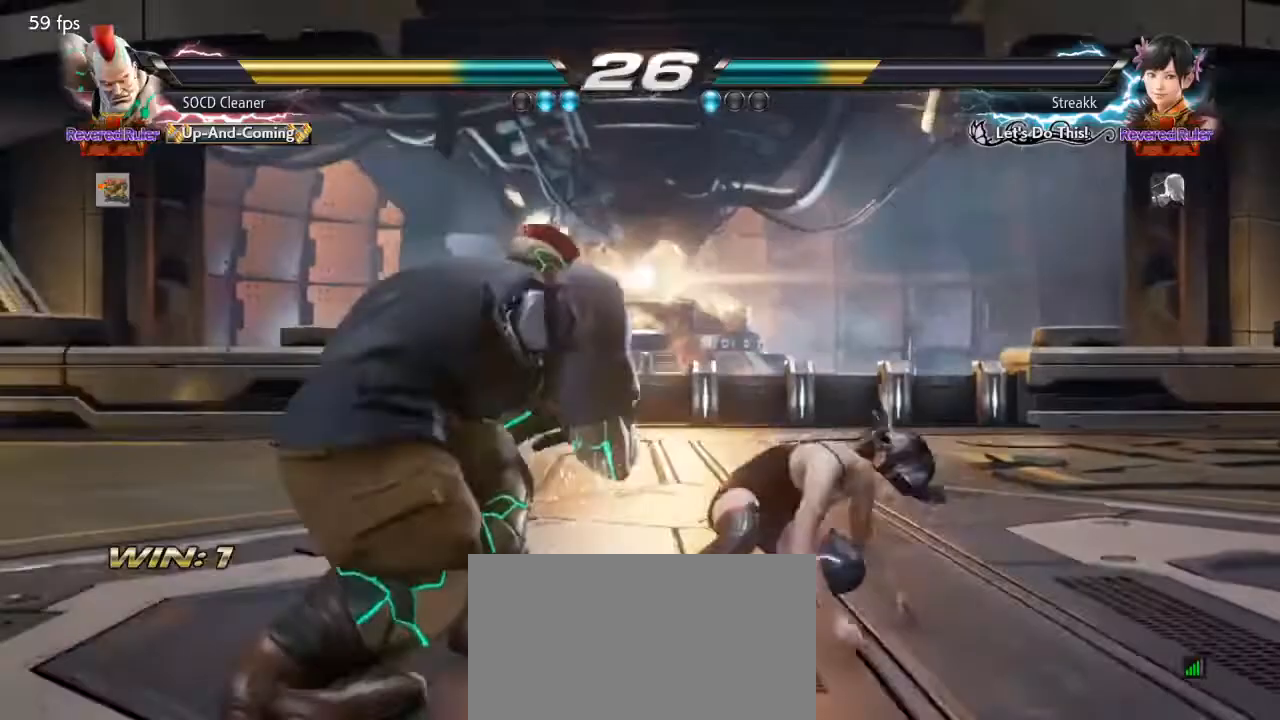
Gameplay with a controller (arcade stick); each line is a JSON object with the inputs held at the frame after it. "events" lists button and stick changes between this image and that frame as [ms after this image, input, new state], when the widget could be followed in between. Not read: L3 R3 other_buttons.
{"buttons": ["SQUARE"], "events": [[167, "DPAD_DOWN", "up"], [167, "DPAD_LEFT", "up"], [233, "SQUARE", "down"]]}
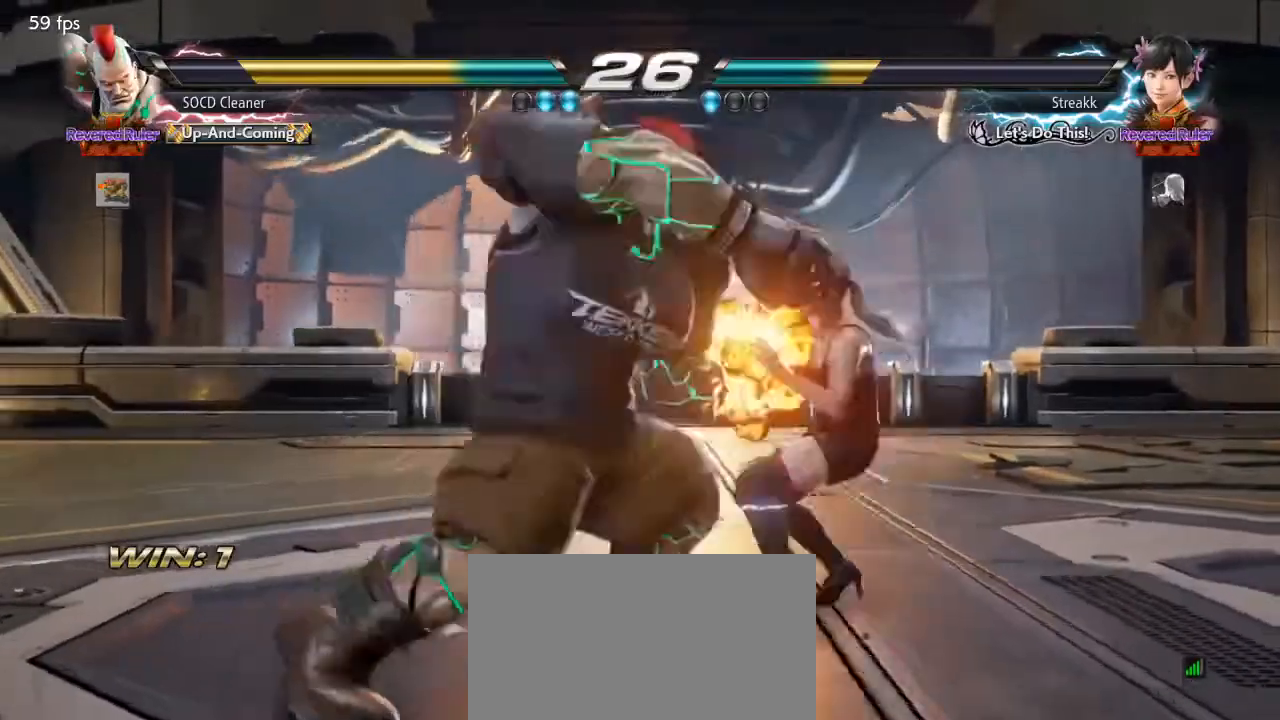
{"buttons": ["SQUARE", "TRIANGLE", "DPAD_UP"], "events": [[100, "SQUARE", "up"], [433, "DPAD_UP", "down"], [433, "SQUARE", "down"], [467, "TRIANGLE", "down"]]}
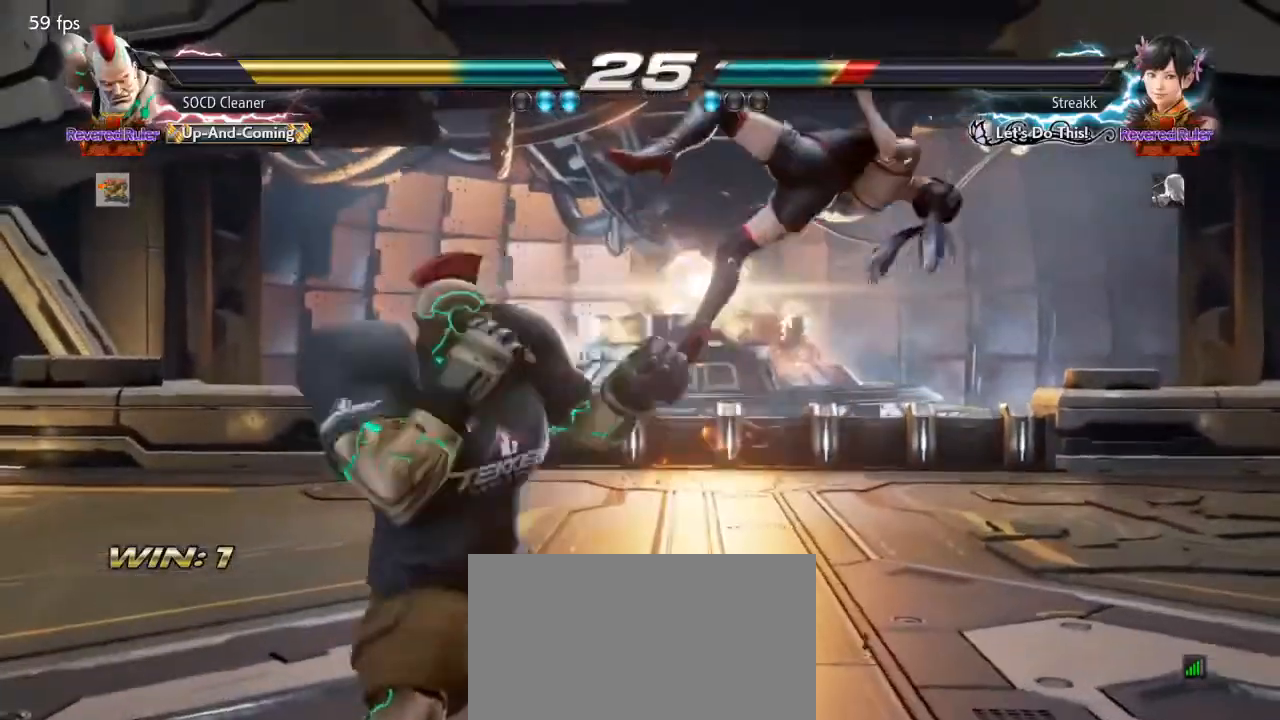
{"buttons": [], "events": [[100, "DPAD_UP", "up"], [133, "SQUARE", "up"], [133, "TRIANGLE", "up"]]}
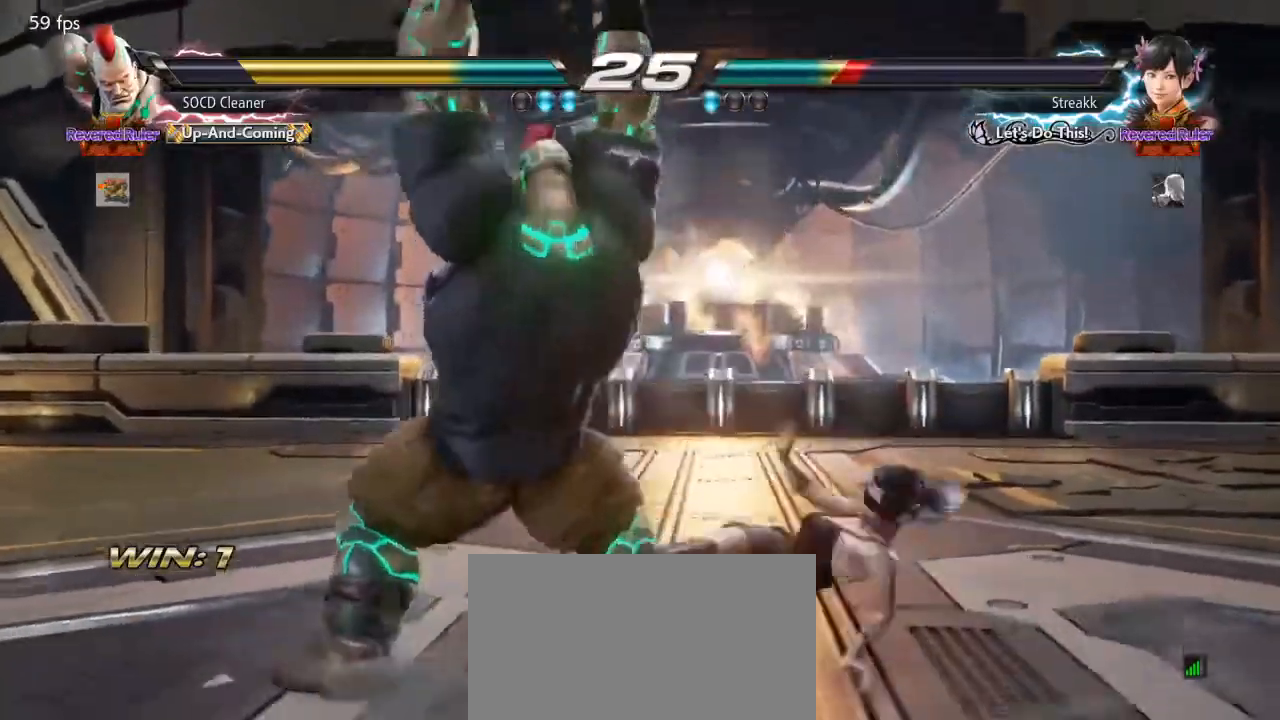
{"buttons": ["DPAD_LEFT"], "events": [[267, "DPAD_LEFT", "down"], [333, "DPAD_DOWN", "down"], [400, "SQUARE", "down"], [500, "DPAD_DOWN", "up"], [500, "SQUARE", "up"]]}
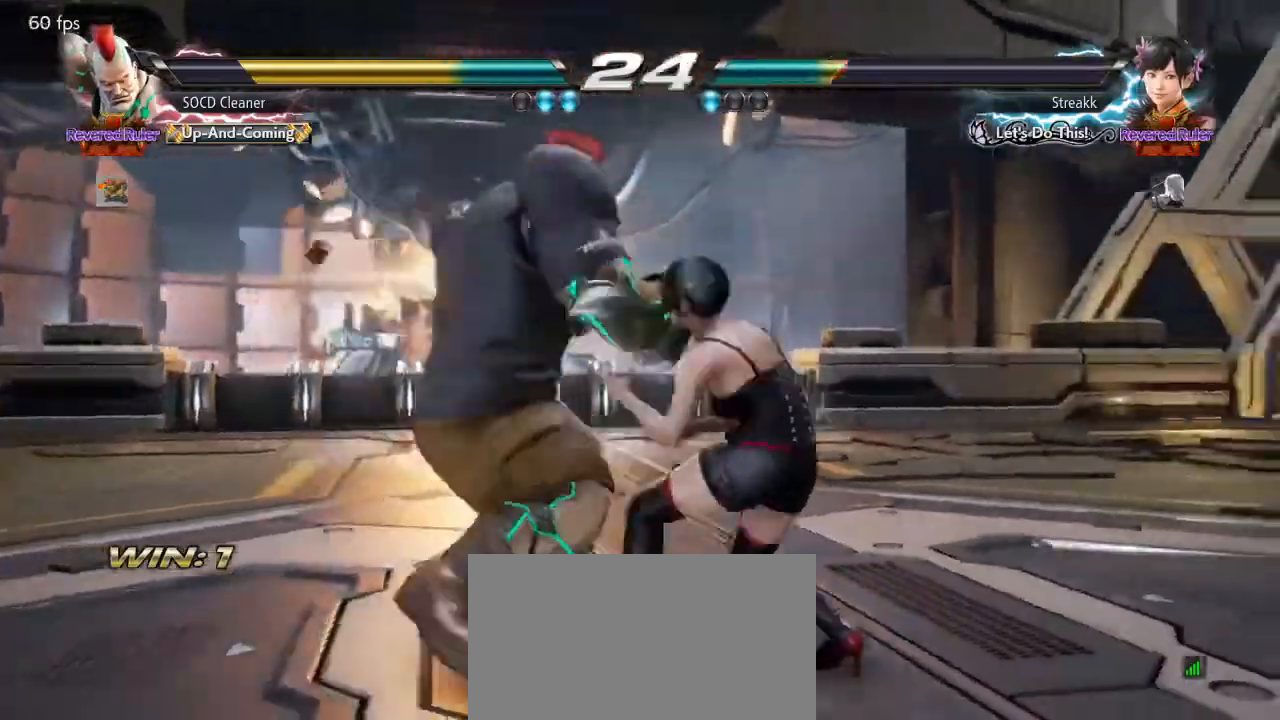
{"buttons": [], "events": [[400, "DPAD_LEFT", "up"]]}
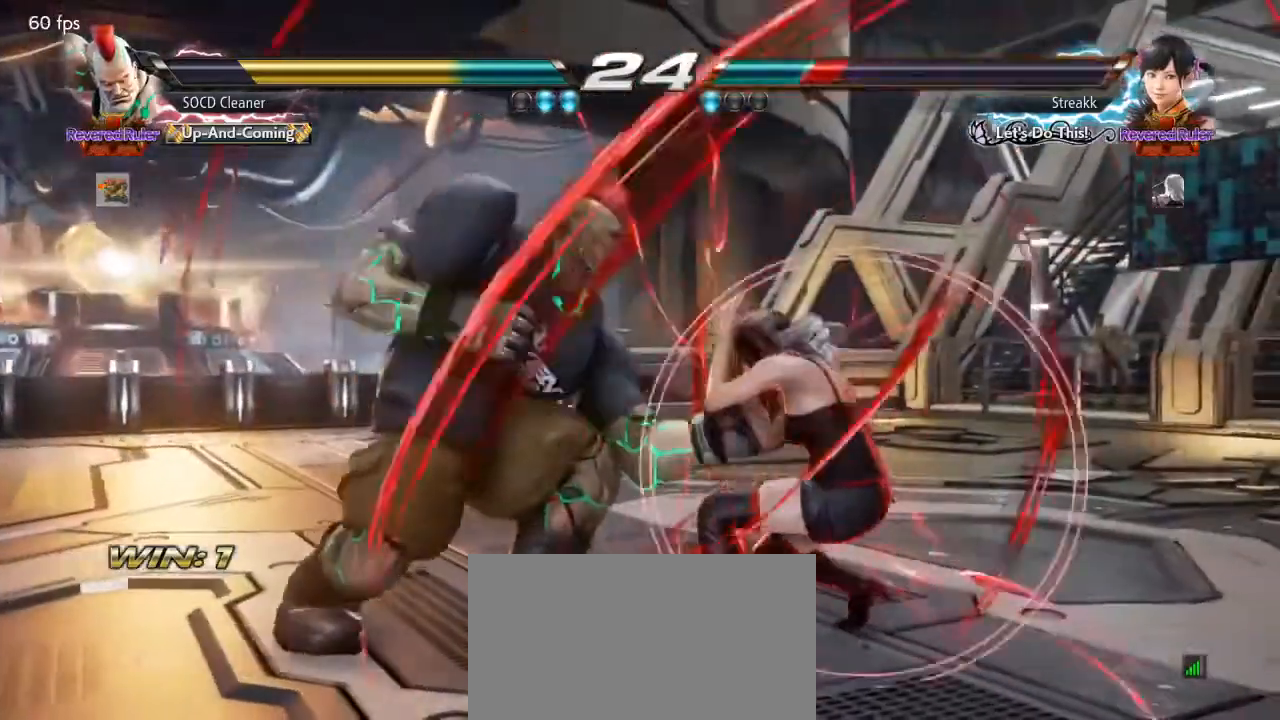
{"buttons": [], "events": [[67, "CIRCLE", "down"], [100, "CIRCLE", "up"], [133, "CIRCLE", "down"], [167, "CIRCLE", "up"]]}
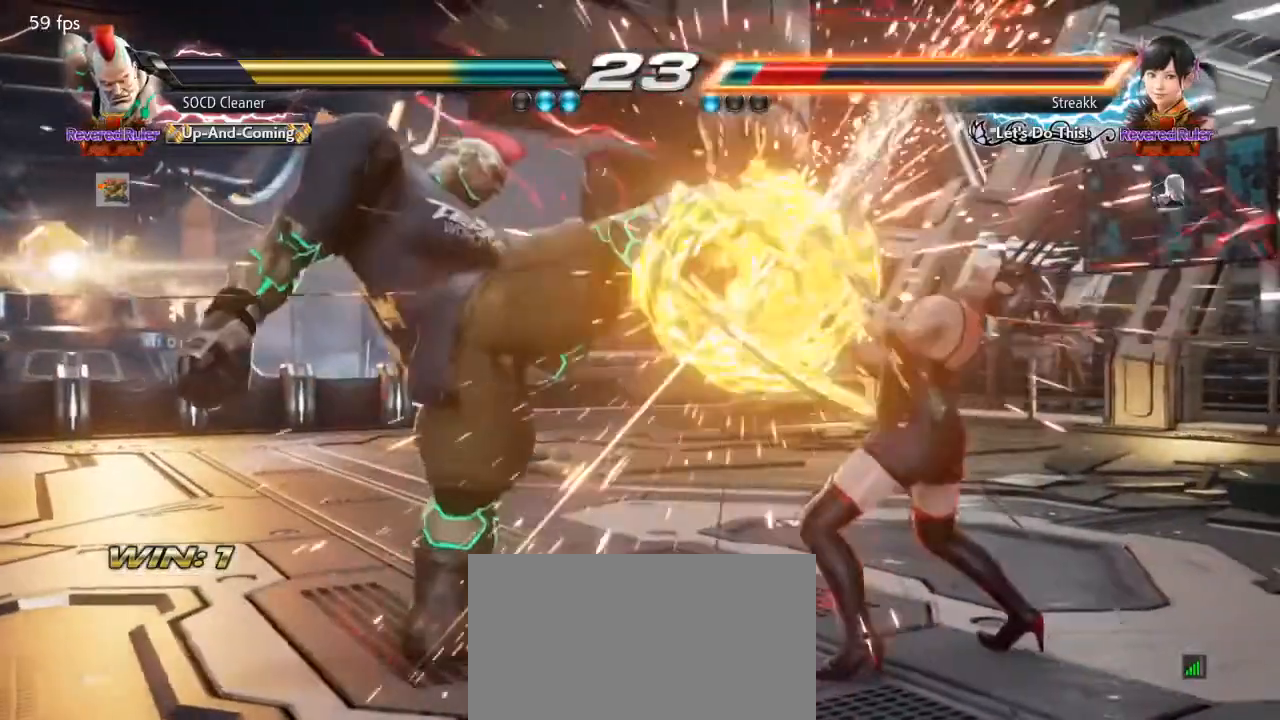
{"buttons": [], "events": [[200, "TRIANGLE", "down"], [333, "TRIANGLE", "up"]]}
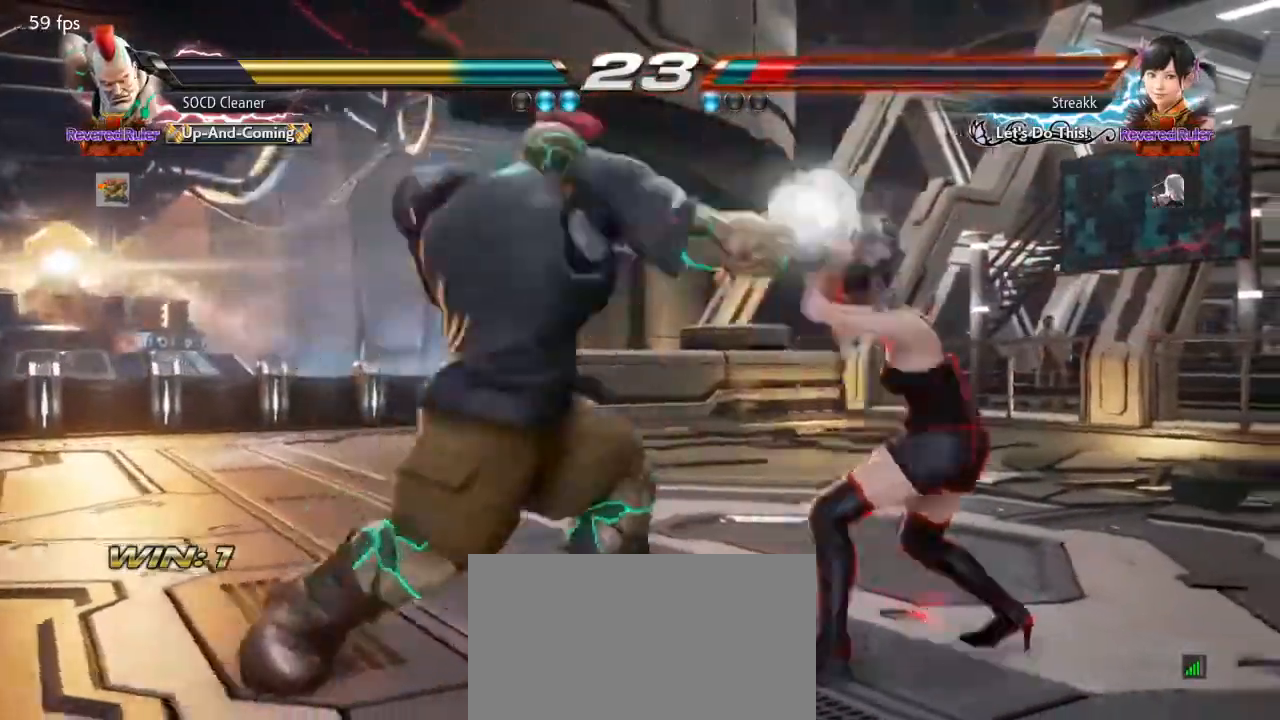
{"buttons": [], "events": [[233, "TRIANGLE", "down"], [367, "TRIANGLE", "up"]]}
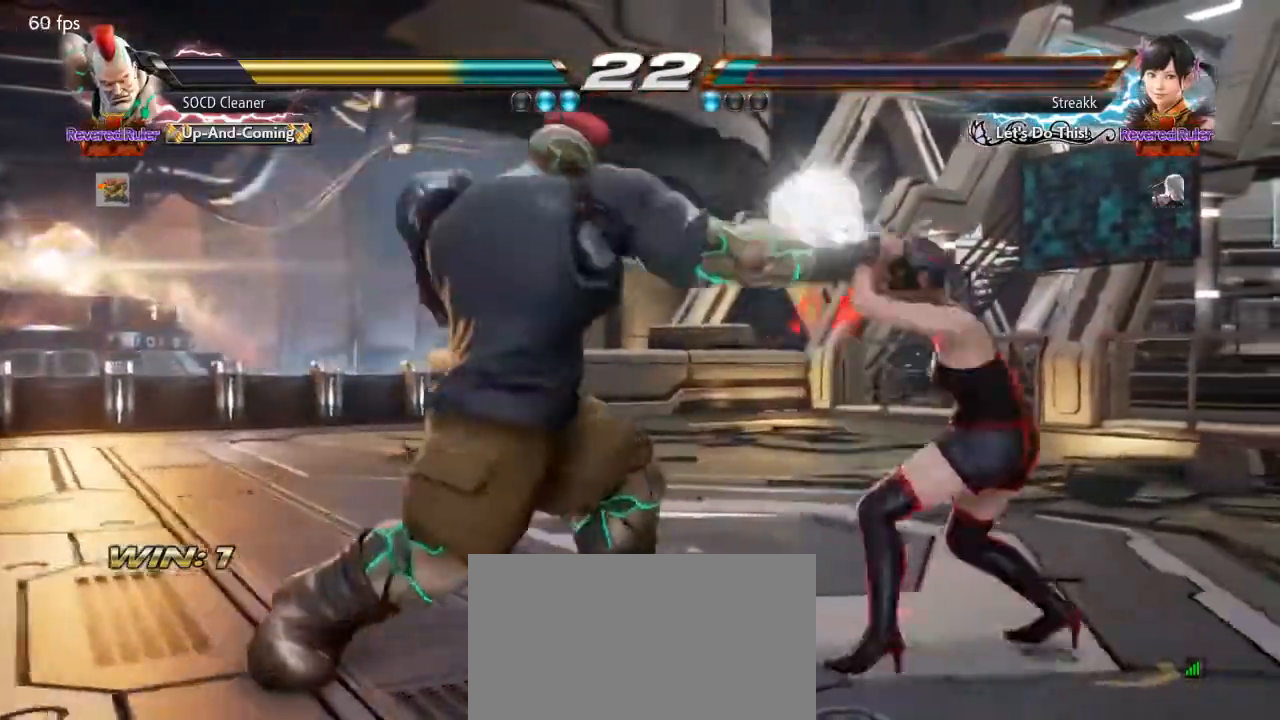
{"buttons": ["DPAD_LEFT"], "events": [[133, "DPAD_DOWN", "down"], [133, "DPAD_LEFT", "down"], [167, "SQUARE", "down"], [300, "DPAD_DOWN", "up"], [300, "SQUARE", "up"]]}
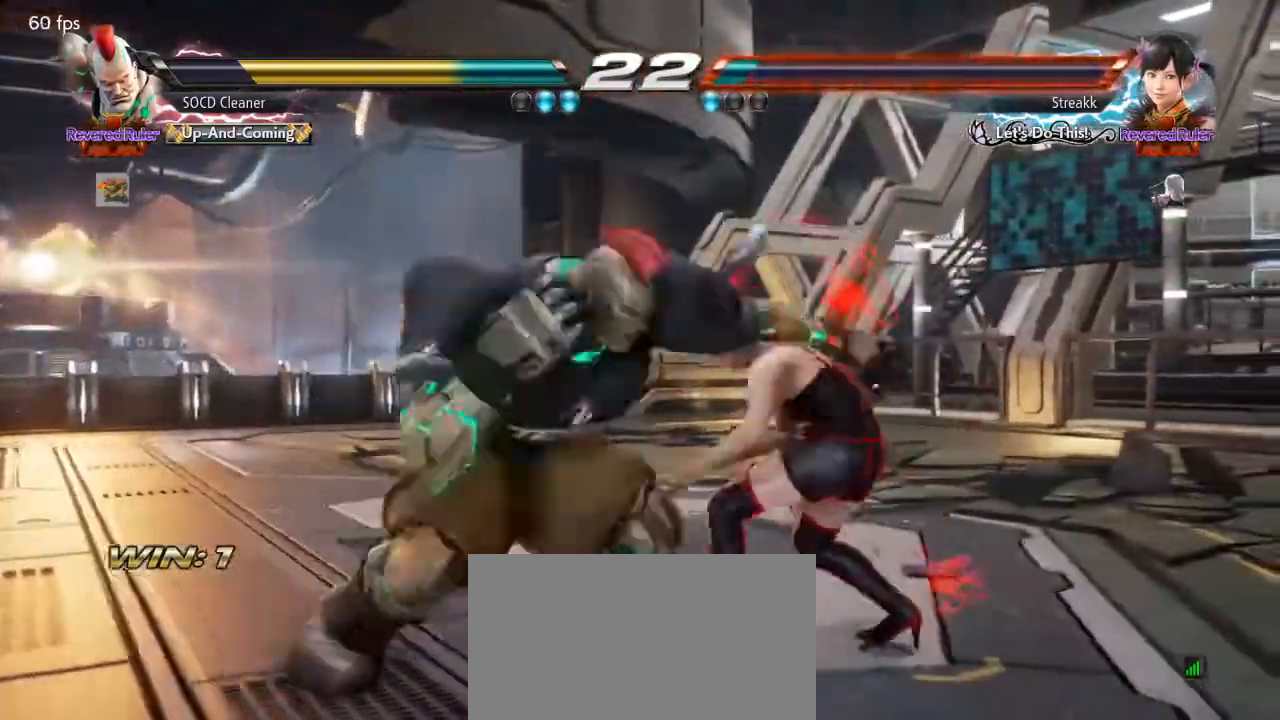
{"buttons": [], "events": [[233, "DPAD_LEFT", "up"]]}
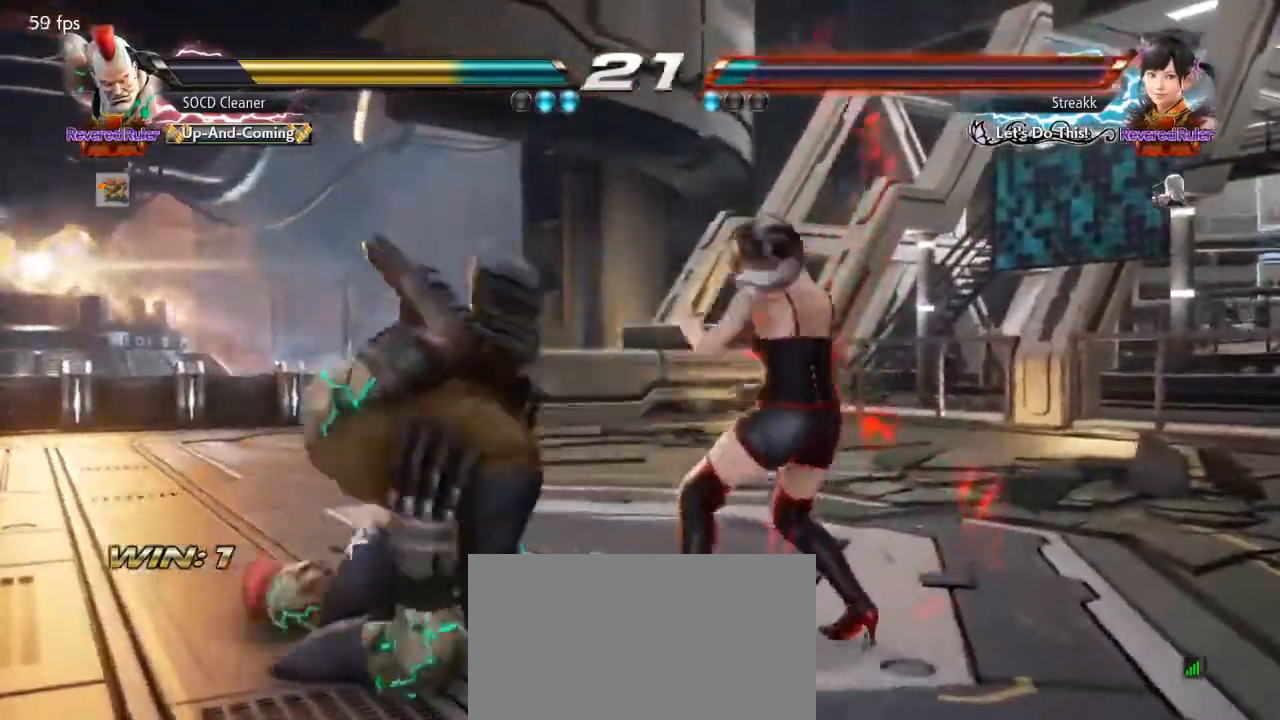
{"buttons": [], "events": []}
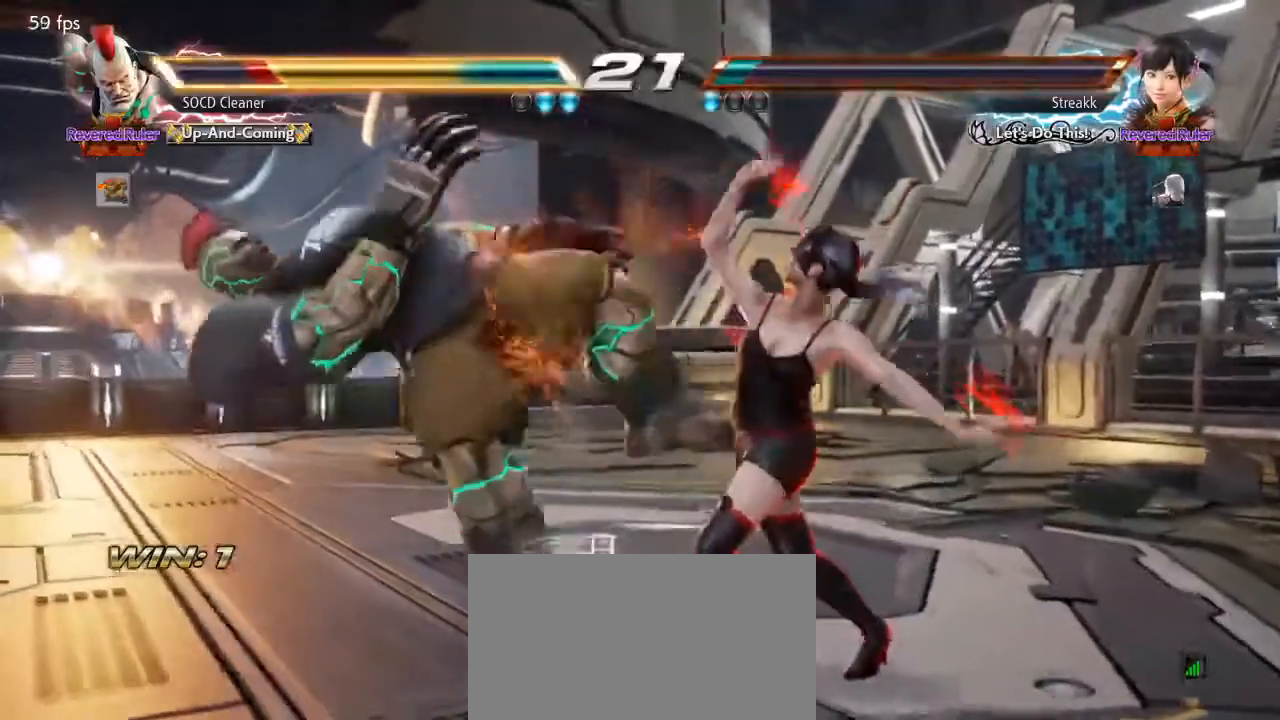
{"buttons": [], "events": []}
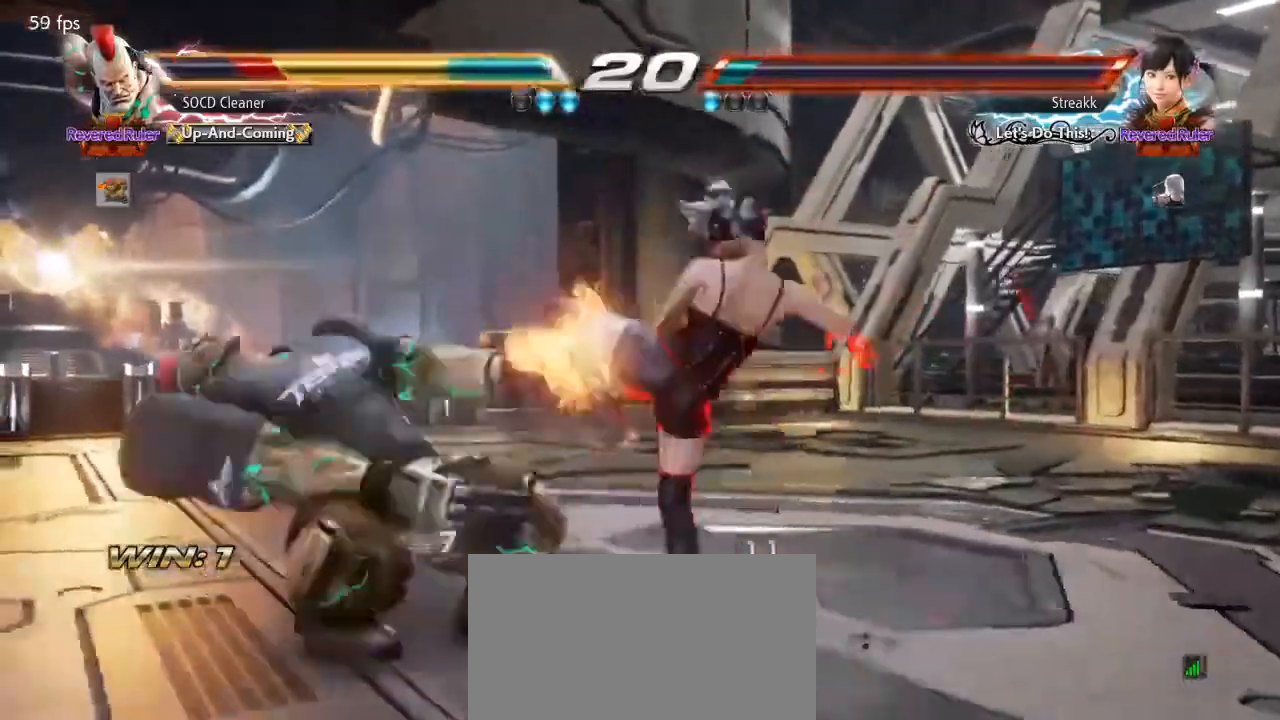
{"buttons": [], "events": []}
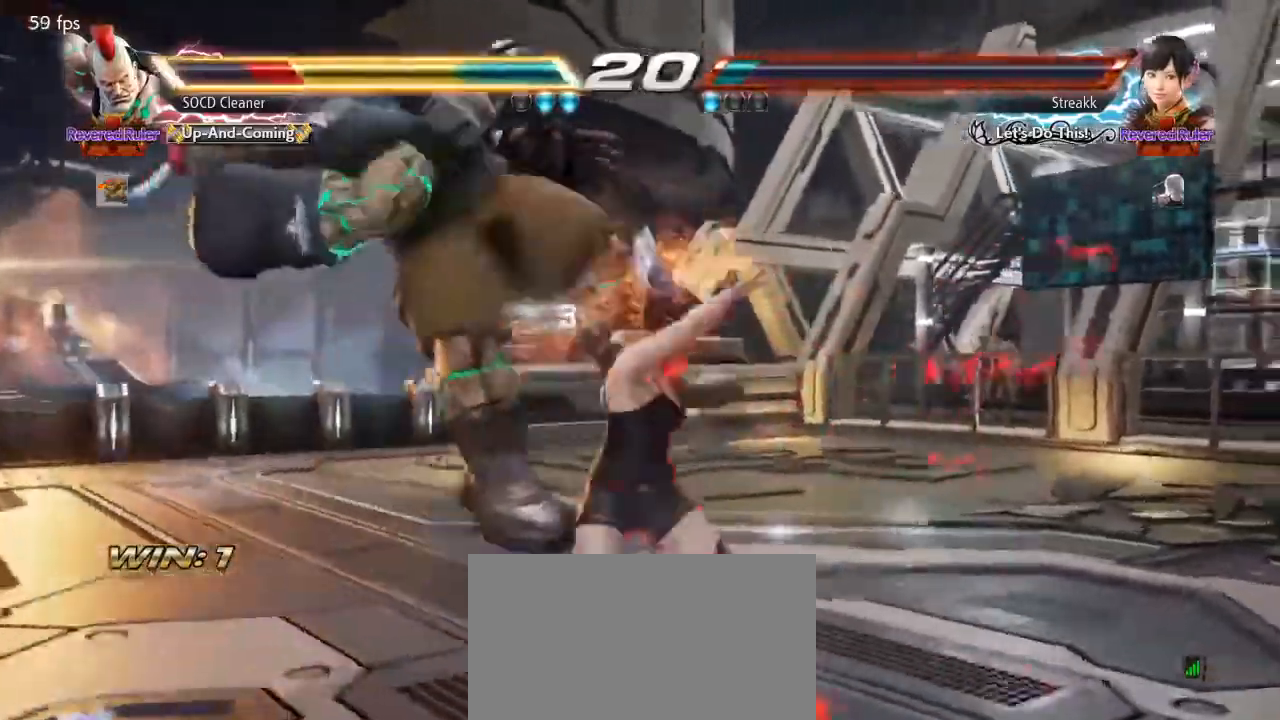
{"buttons": [], "events": []}
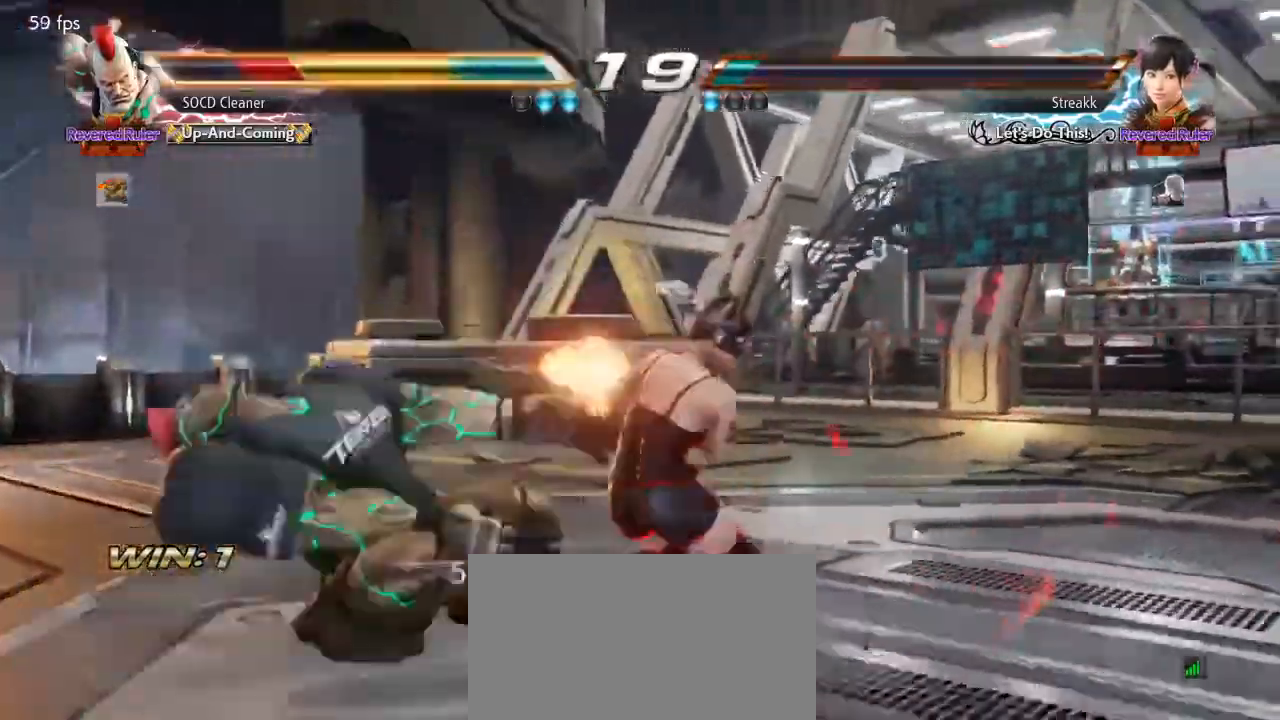
{"buttons": [], "events": []}
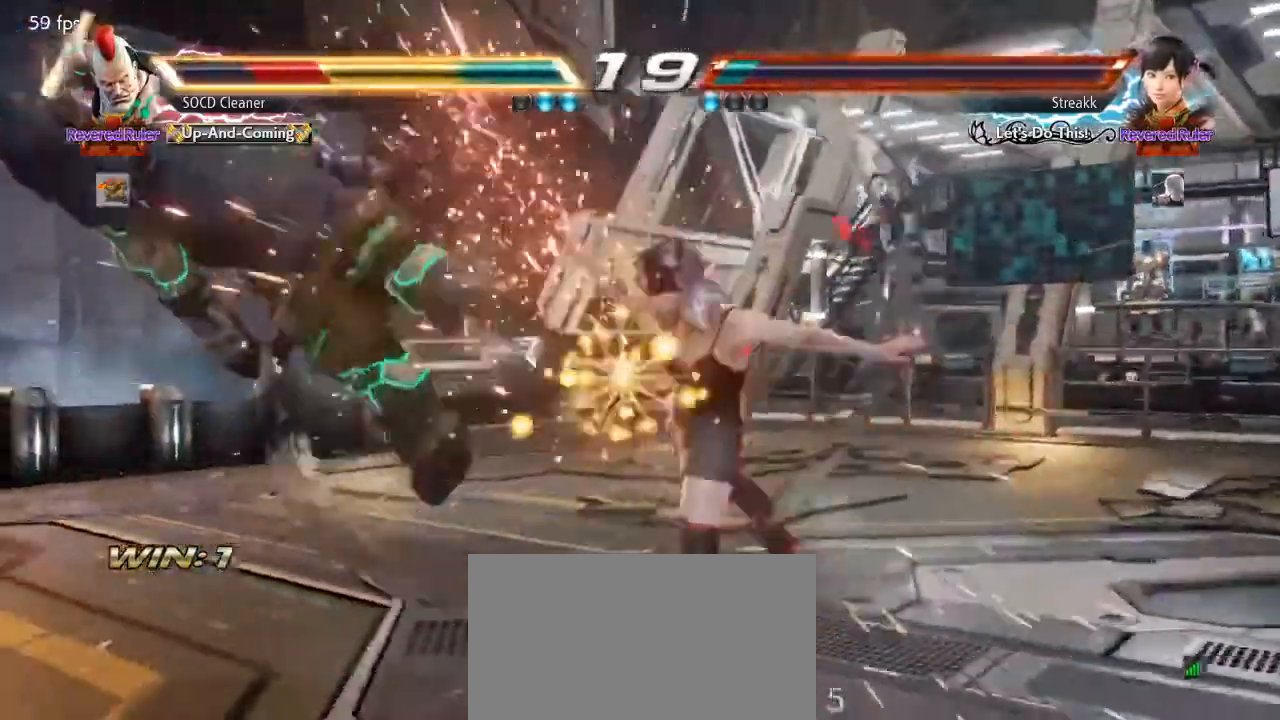
{"buttons": [], "events": []}
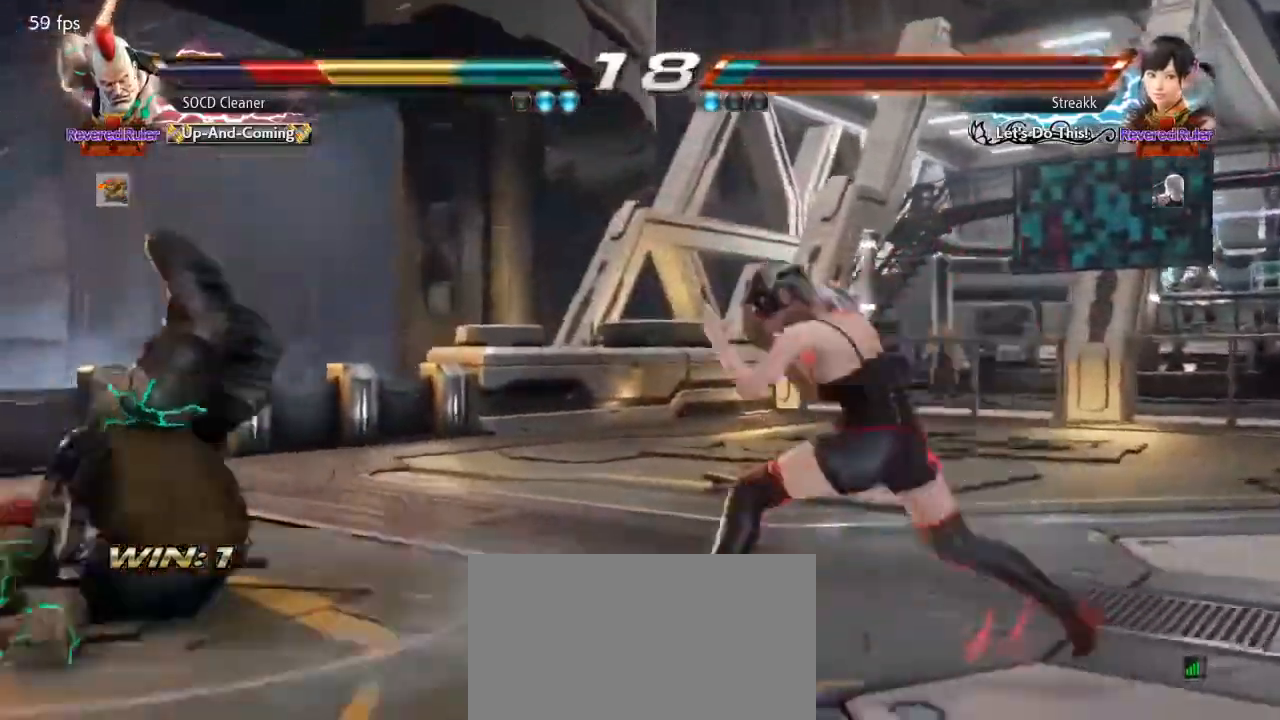
{"buttons": [], "events": []}
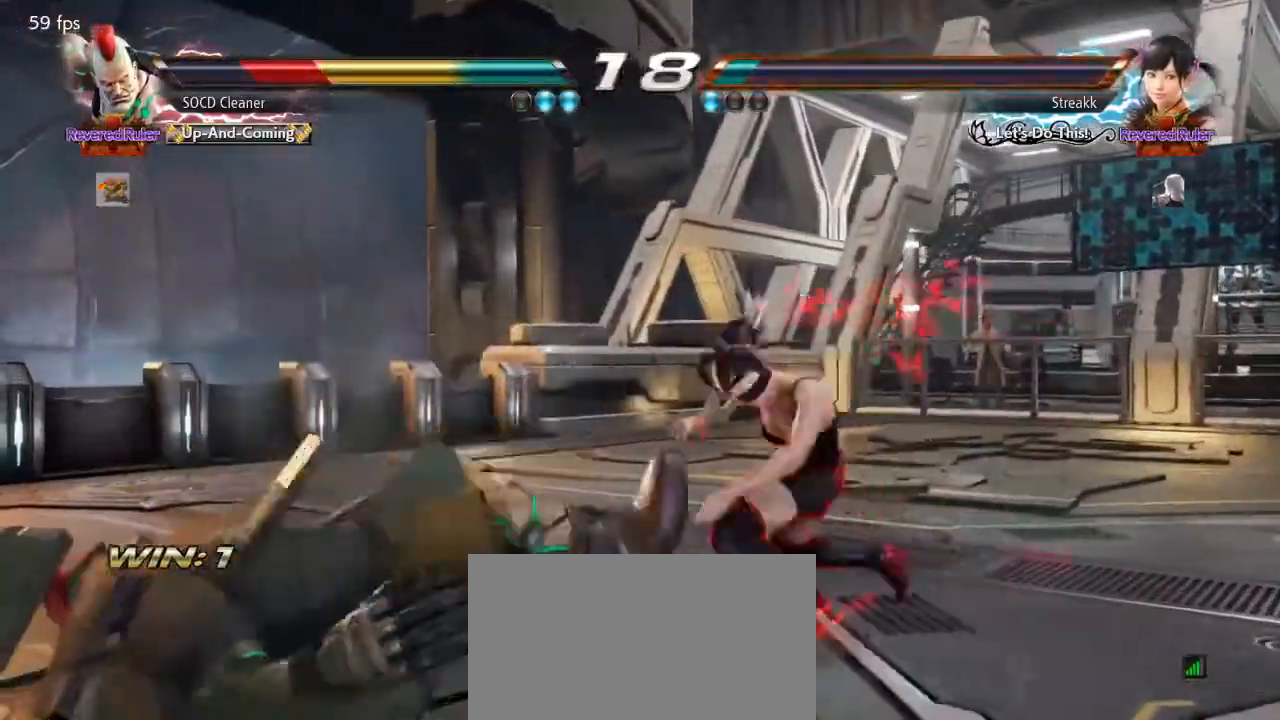
{"buttons": [], "events": []}
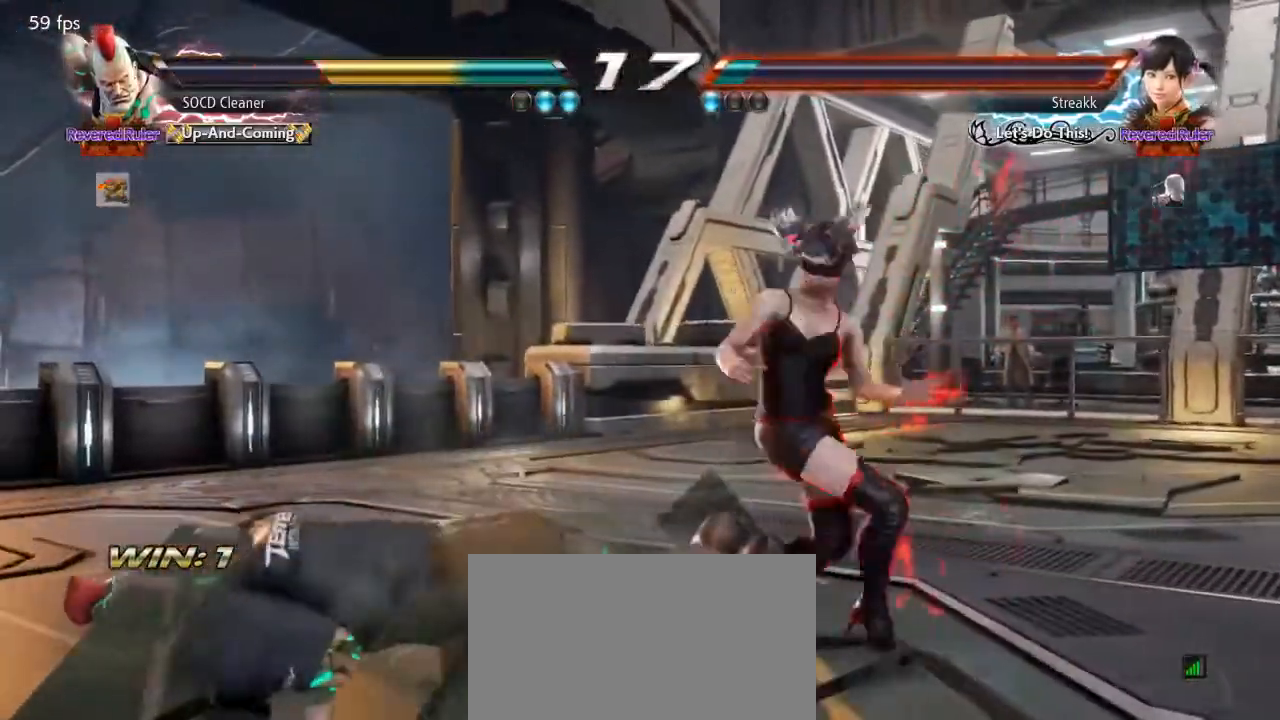
{"buttons": [], "events": []}
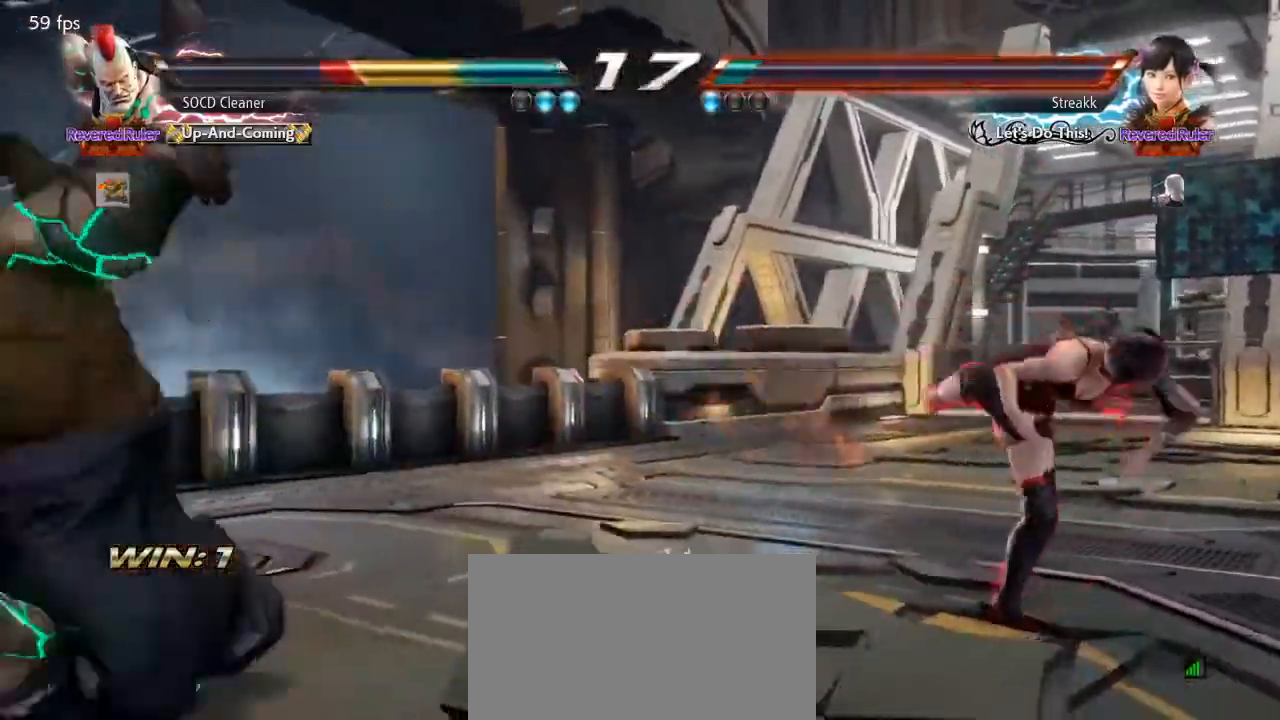
{"buttons": ["DPAD_LEFT"], "events": [[100, "DPAD_DOWN", "down"], [100, "DPAD_LEFT", "down"], [167, "CIRCLE", "down"], [167, "CROSS", "down"], [333, "DPAD_DOWN", "up"], [333, "DPAD_LEFT", "up"], [367, "CIRCLE", "up"], [367, "CROSS", "up"], [400, "DPAD_LEFT", "down"], [467, "DPAD_DOWN", "down"], [500, "DPAD_DOWN", "up"]]}
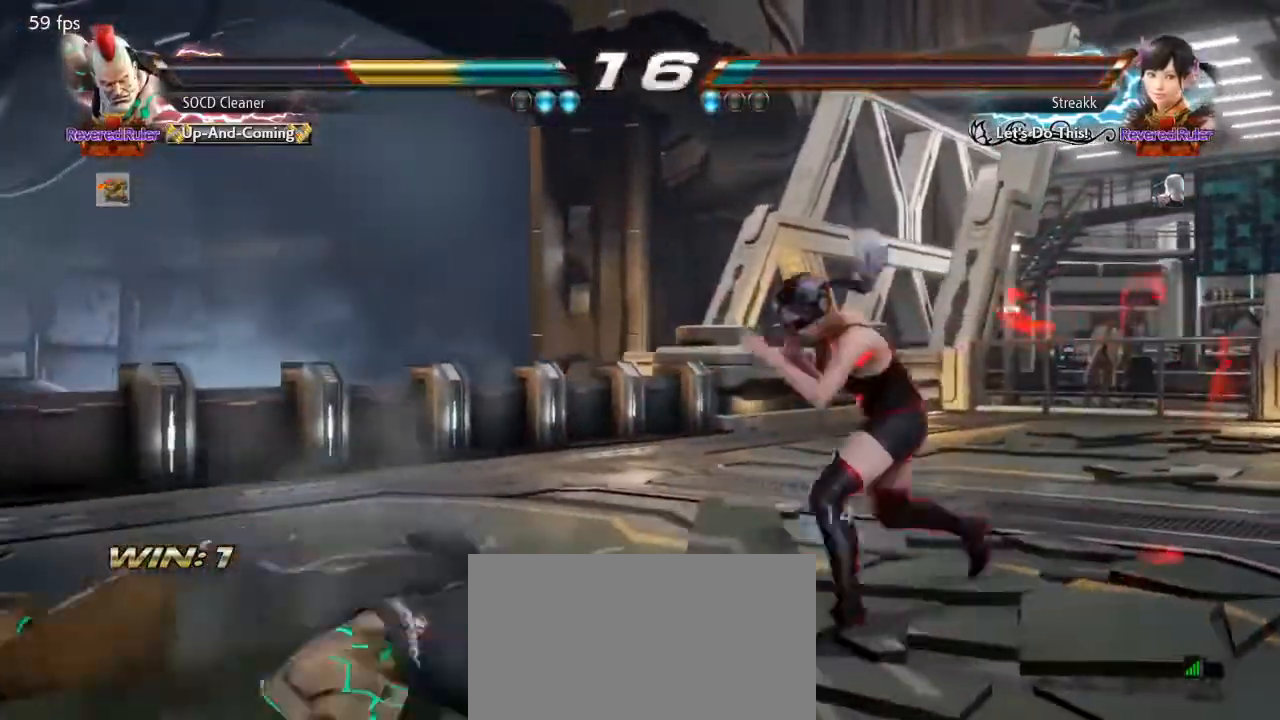
{"buttons": ["DPAD_LEFT"], "events": [[67, "DPAD_LEFT", "up"], [100, "DPAD_LEFT", "down"], [400, "DPAD_DOWN", "down"], [433, "DPAD_DOWN", "up"], [467, "DPAD_LEFT", "up"], [500, "DPAD_LEFT", "down"]]}
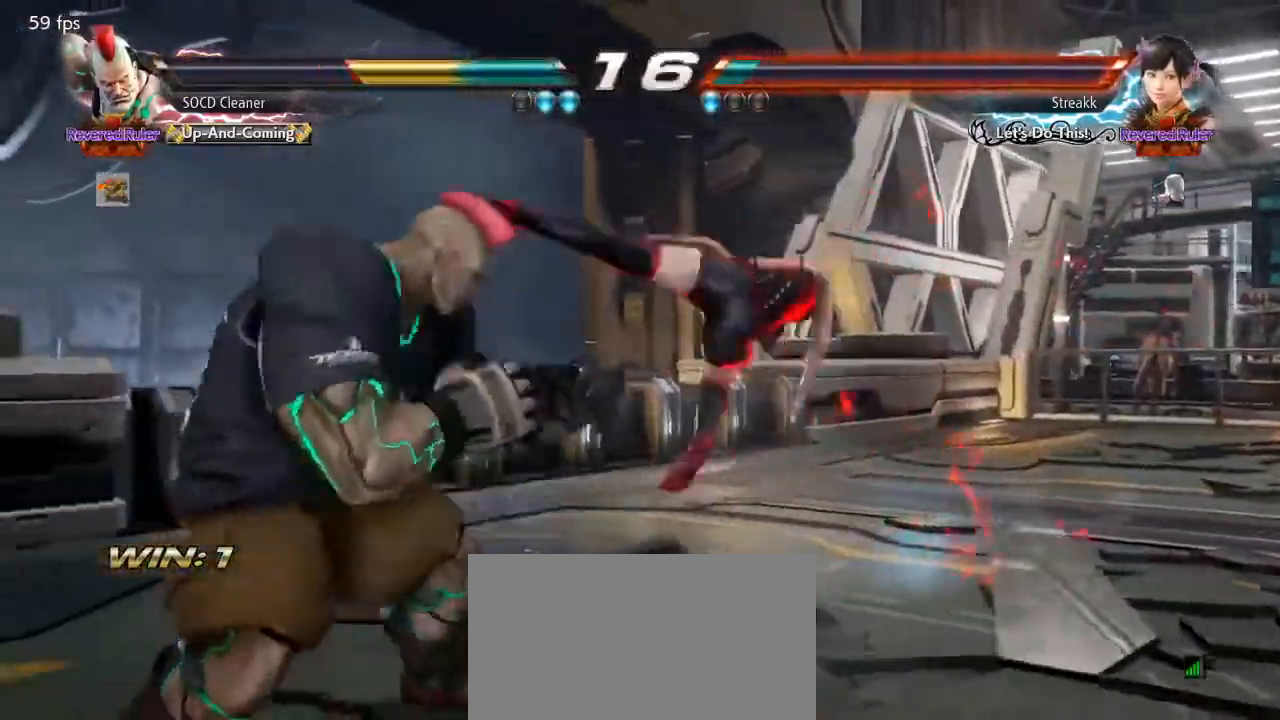
{"buttons": ["DPAD_LEFT"], "events": [[300, "DPAD_LEFT", "up"], [367, "DPAD_DOWN", "down"], [367, "DPAD_LEFT", "down"], [400, "DPAD_DOWN", "up"]]}
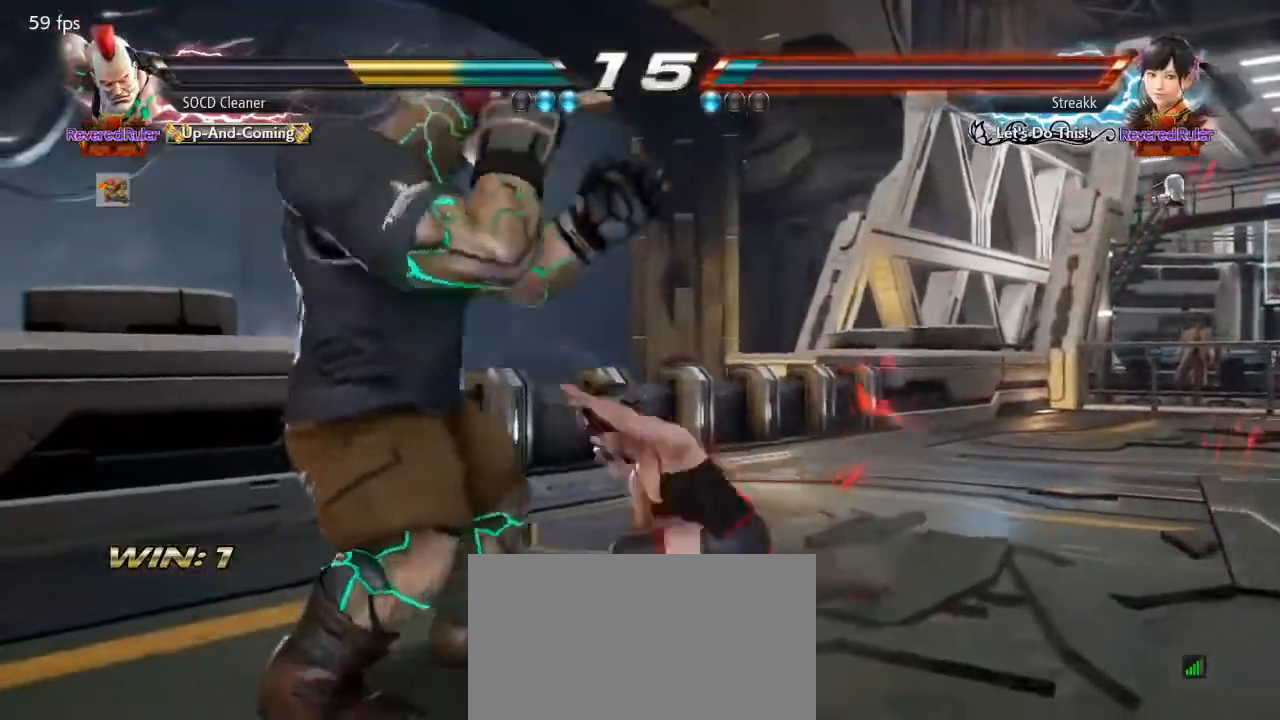
{"buttons": ["DPAD_LEFT"], "events": [[167, "DPAD_DOWN", "down"], [267, "DPAD_DOWN", "up"], [367, "DPAD_LEFT", "up"], [433, "DPAD_LEFT", "down"]]}
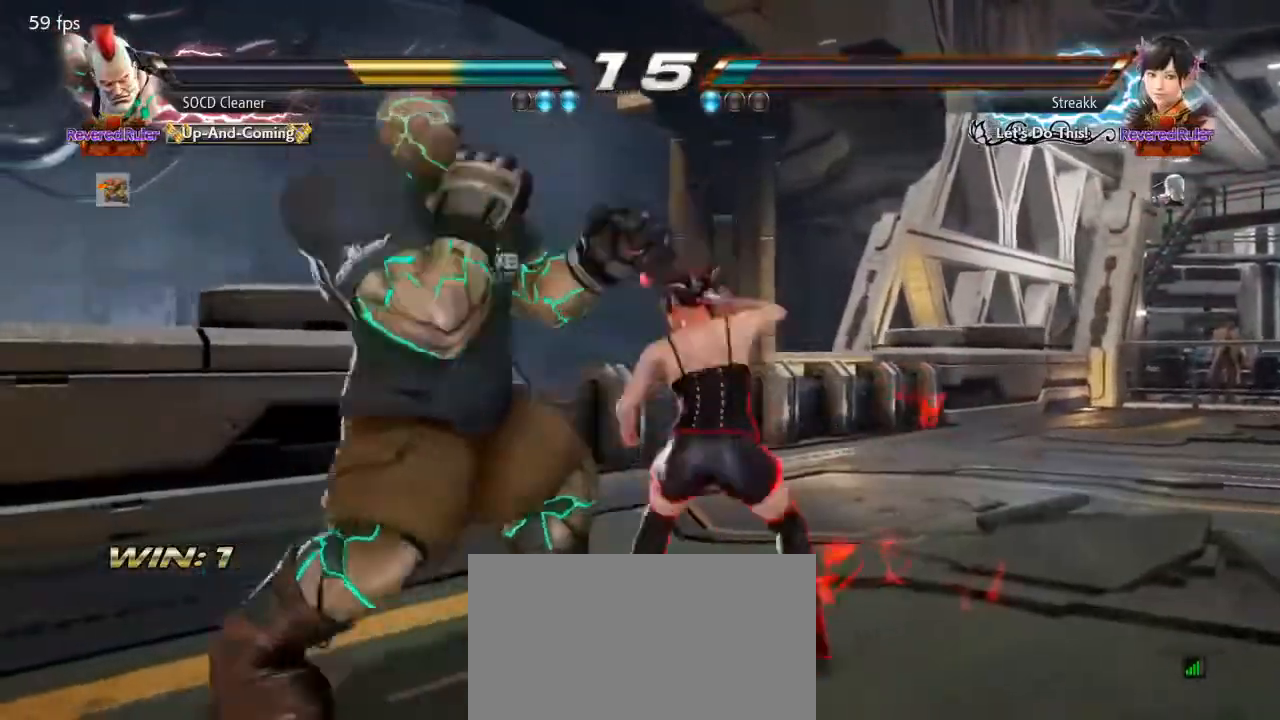
{"buttons": ["DPAD_LEFT"], "events": [[200, "DPAD_LEFT", "up"], [267, "DPAD_LEFT", "down"], [400, "DPAD_DOWN", "down"], [500, "DPAD_DOWN", "up"]]}
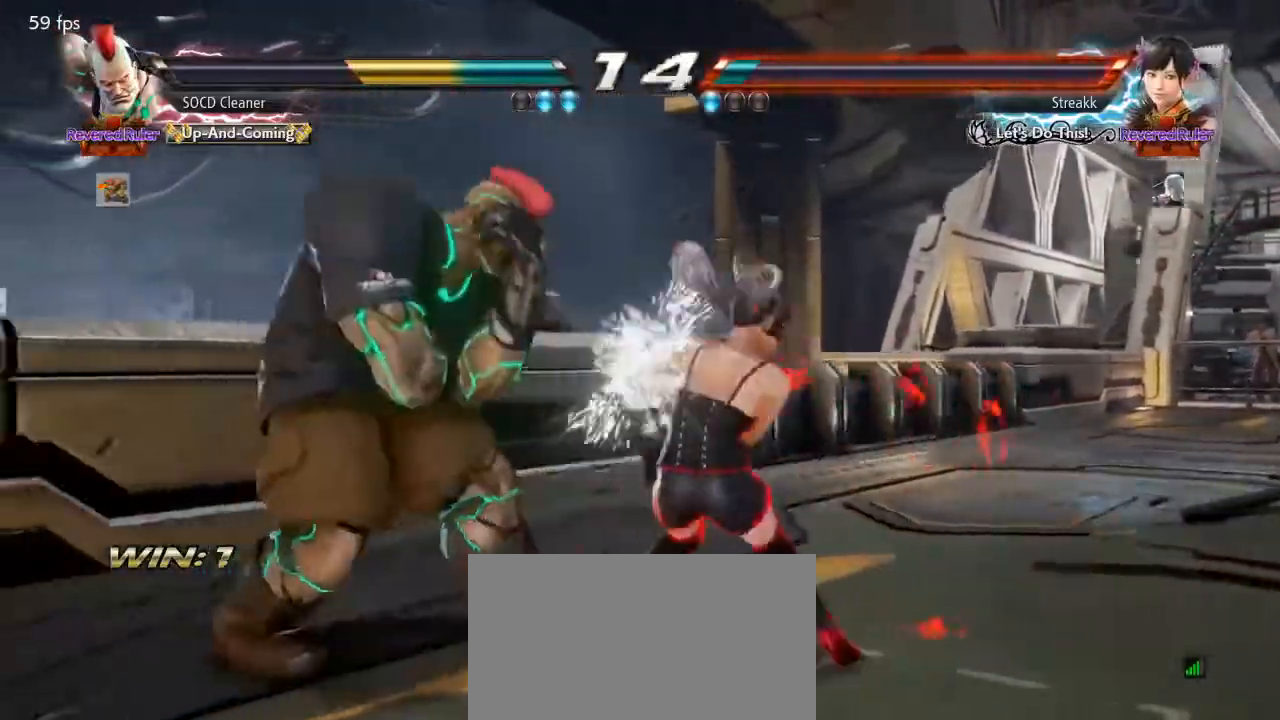
{"buttons": ["DPAD_LEFT"], "events": [[167, "DPAD_LEFT", "up"], [233, "DPAD_LEFT", "down"], [400, "DPAD_DOWN", "down"], [433, "DPAD_DOWN", "up"]]}
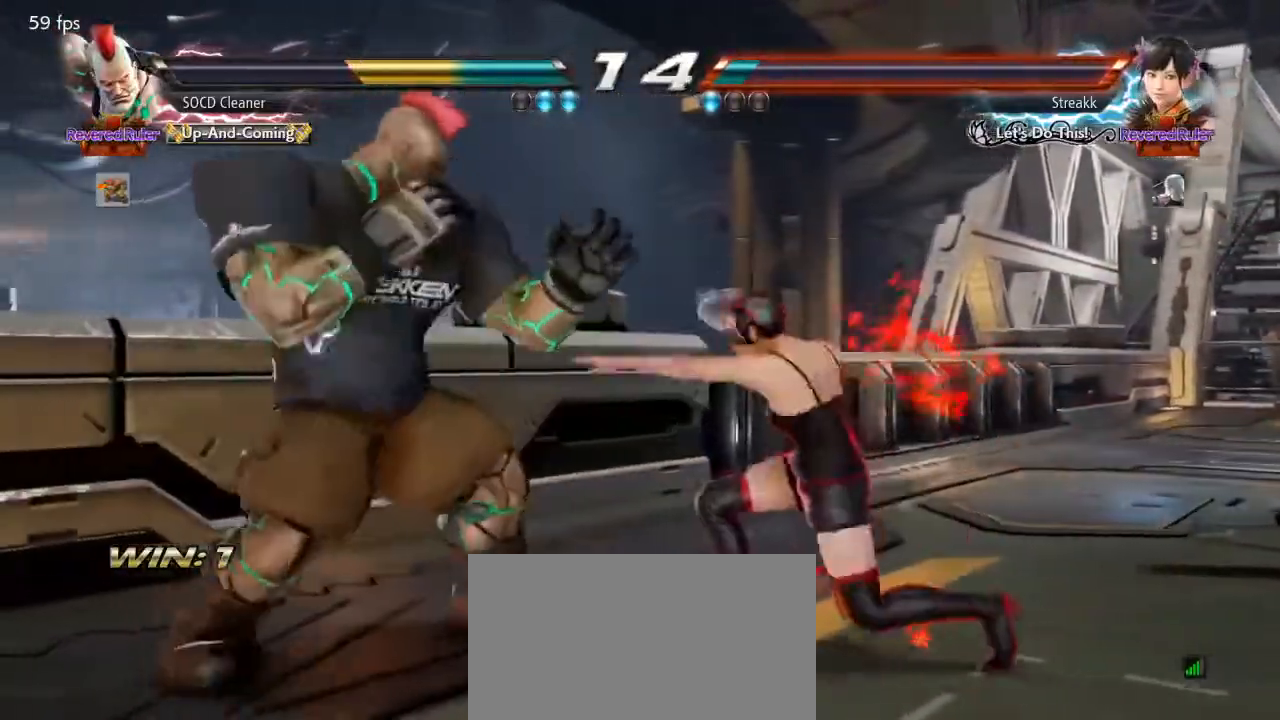
{"buttons": ["DPAD_RIGHT"], "events": [[167, "DPAD_DOWN", "down"], [200, "DPAD_DOWN", "up"], [267, "DPAD_LEFT", "up"], [300, "DPAD_LEFT", "down"], [400, "DPAD_LEFT", "up"], [500, "DPAD_RIGHT", "down"]]}
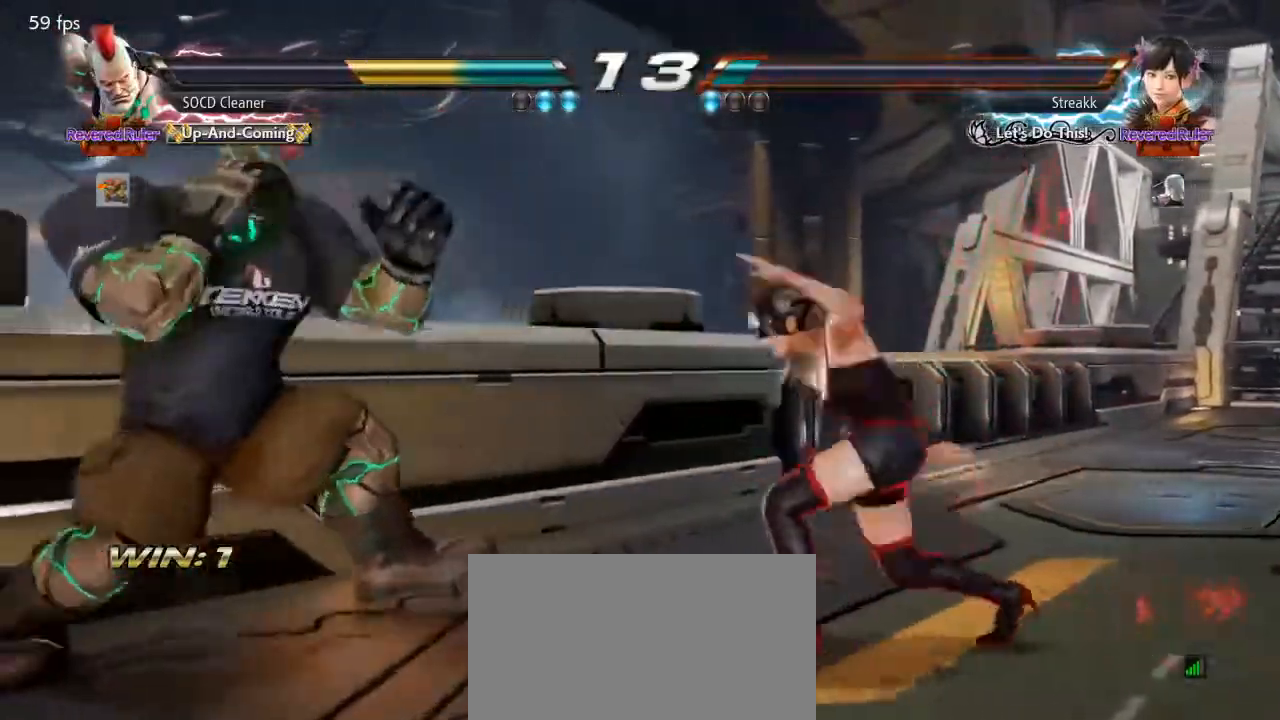
{"buttons": [], "events": [[33, "DPAD_RIGHT", "up"], [100, "DPAD_RIGHT", "down"], [167, "CIRCLE", "down"], [167, "DPAD_RIGHT", "up"], [233, "CIRCLE", "up"], [233, "DPAD_LEFT", "down"], [467, "DPAD_LEFT", "up"]]}
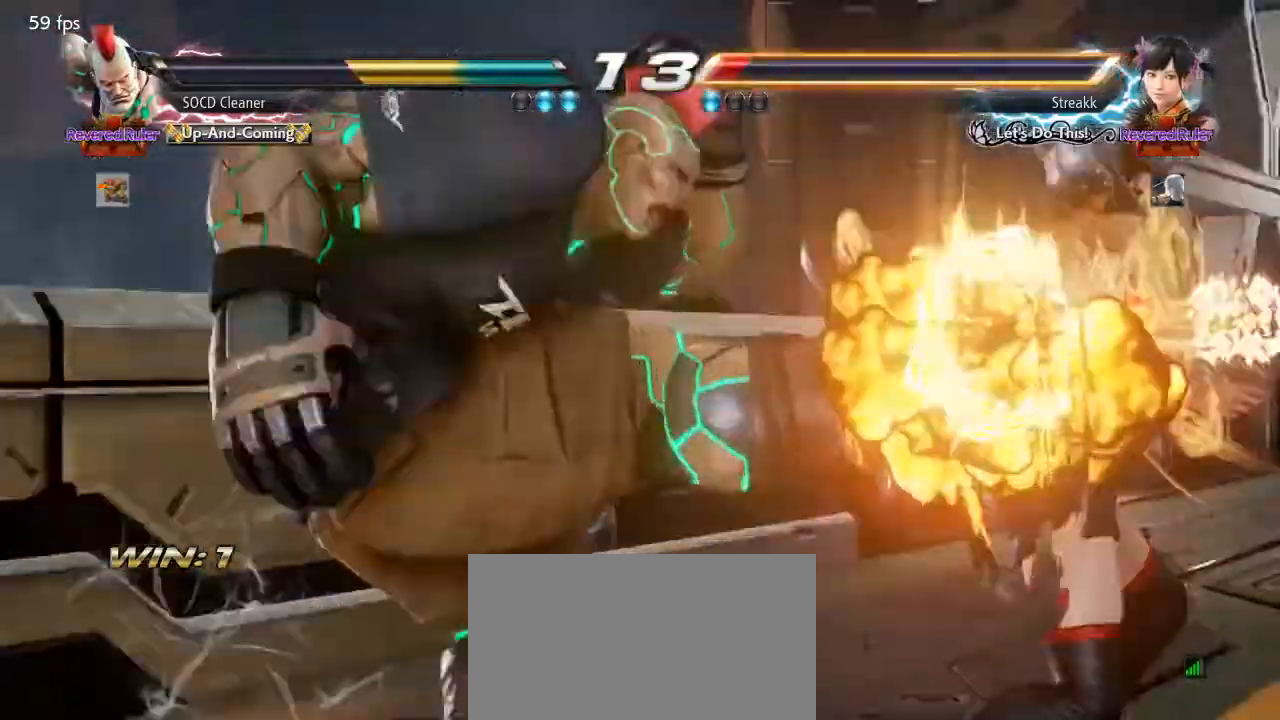
{"buttons": [], "events": [[67, "TRIANGLE", "down"], [100, "SQUARE", "down"], [200, "SQUARE", "up"], [200, "TRIANGLE", "up"]]}